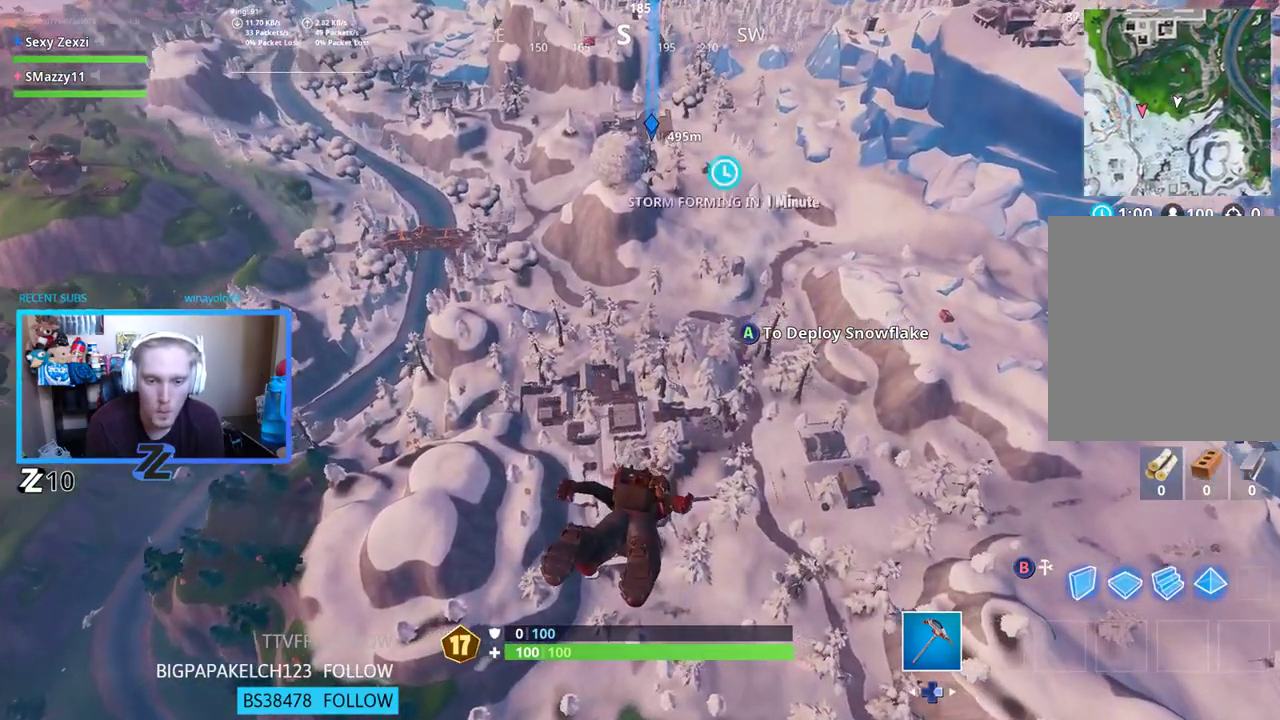
Gameplay with a controller (Xbox layout); each line is a JSON object with the inputs held at the frame after it. "events" lists button and stick changes between this image and that frame as [ms after this image, input, new state], when the widget could be followed in between.
{"buttons": [], "left_stick": "up", "right_stick": "up", "events": [[284, "right_stick", "up"]]}
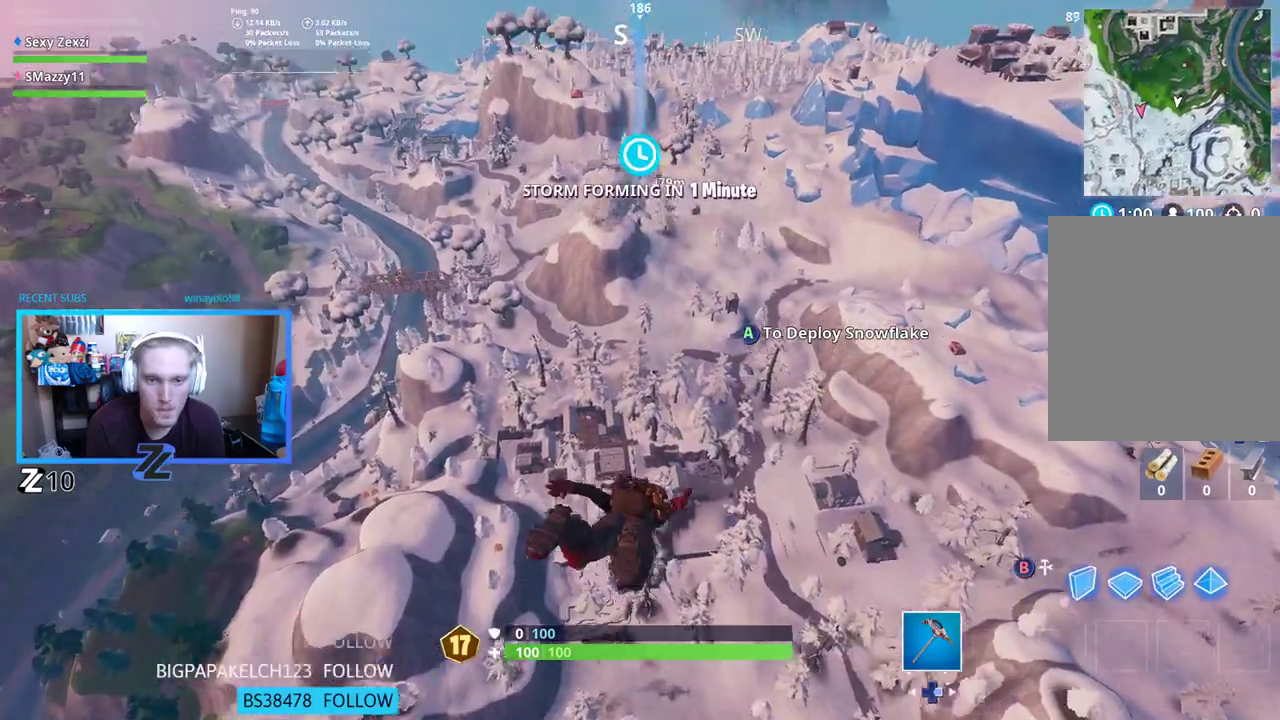
{"buttons": [], "left_stick": "up", "right_stick": "center", "events": [[385, "right_stick", "center"]]}
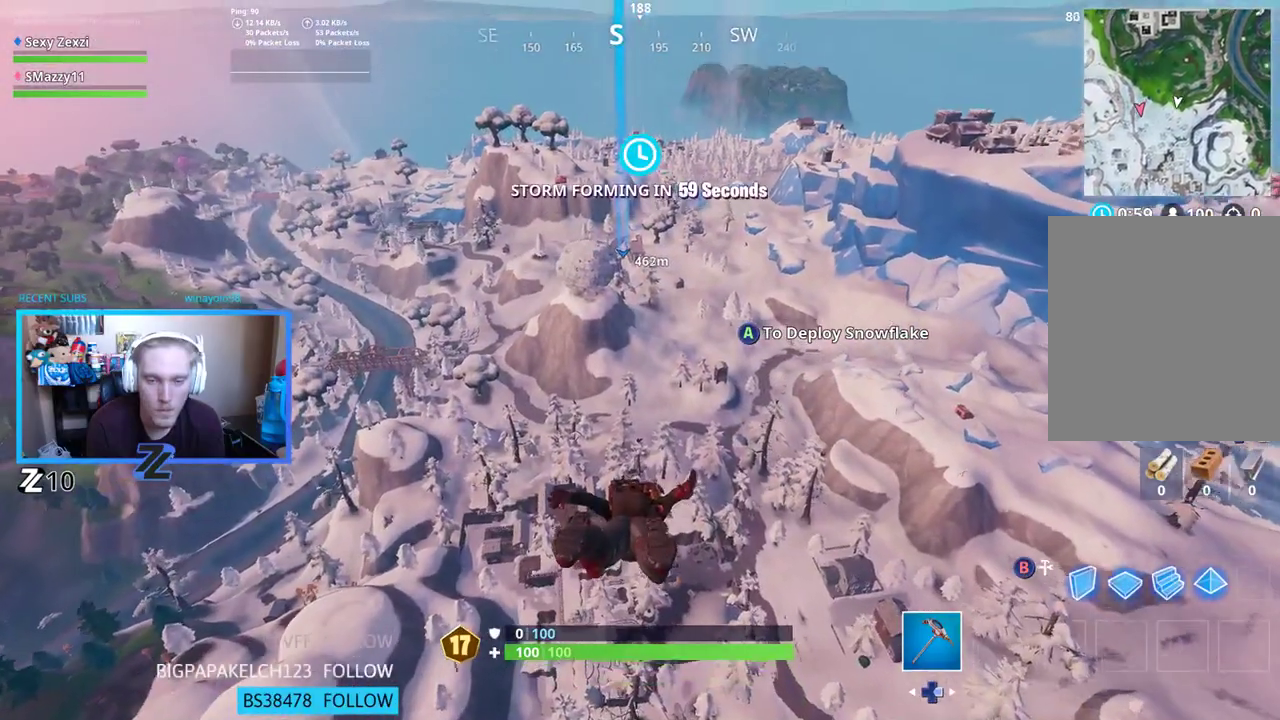
{"buttons": [], "left_stick": "up", "right_stick": "center", "events": []}
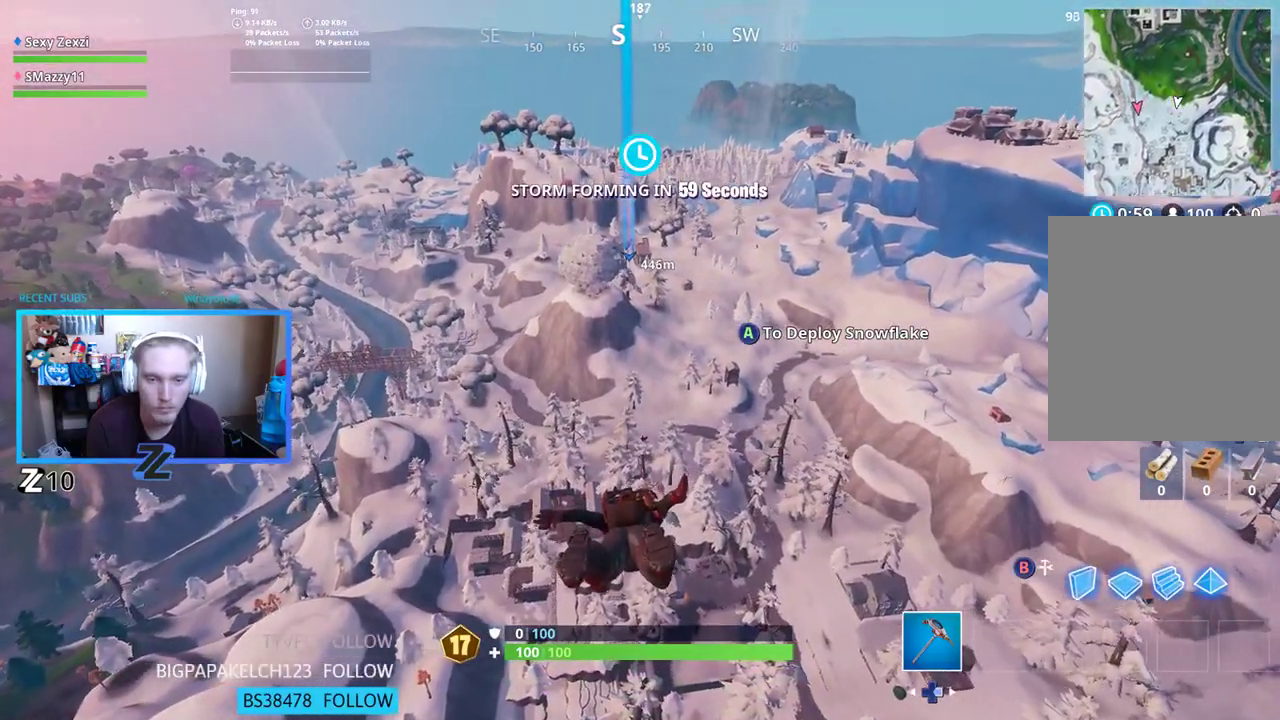
{"buttons": [], "left_stick": "up", "right_stick": "center", "events": []}
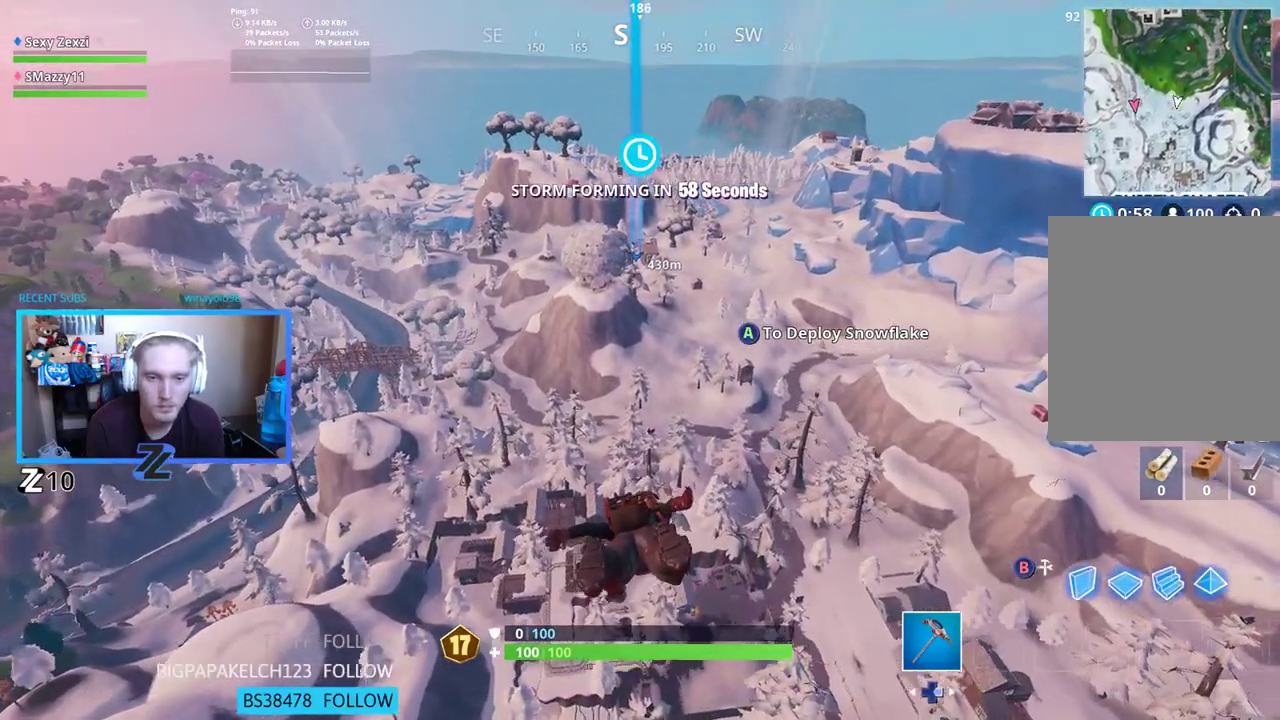
{"buttons": [], "left_stick": "up", "right_stick": "center", "events": []}
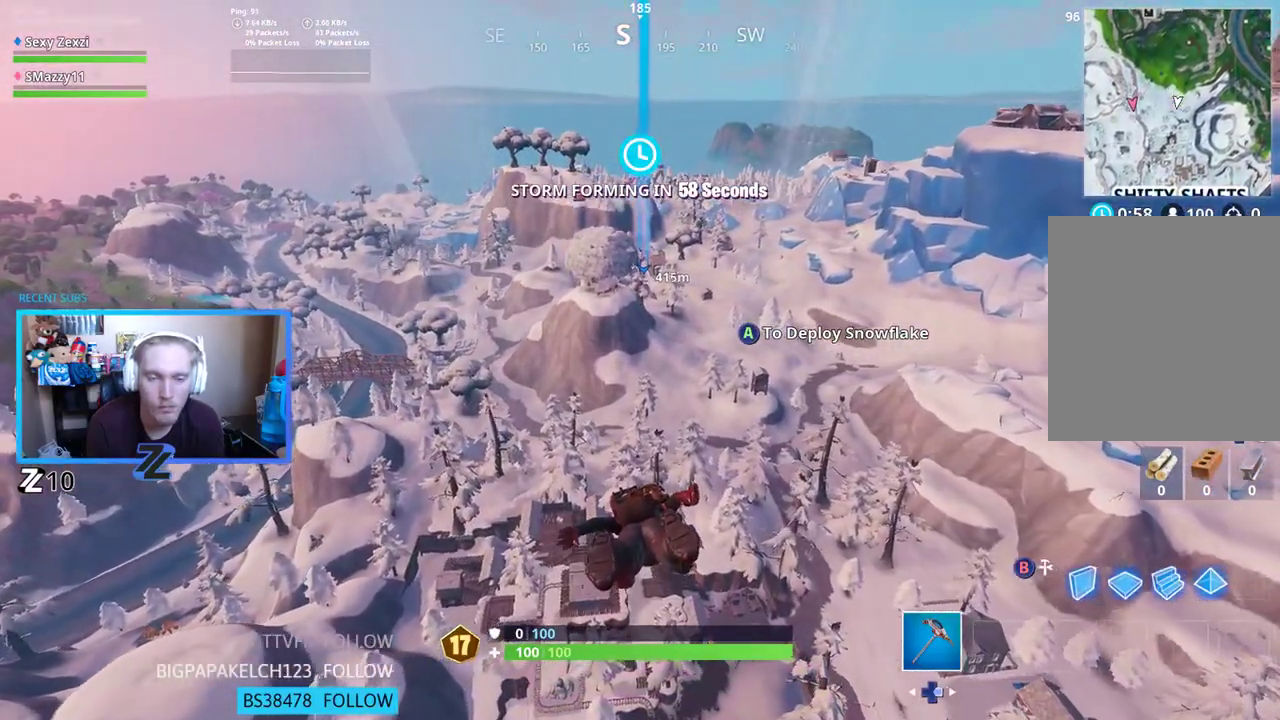
{"buttons": [], "left_stick": "up", "right_stick": "up", "events": [[301, "right_stick", "up"]]}
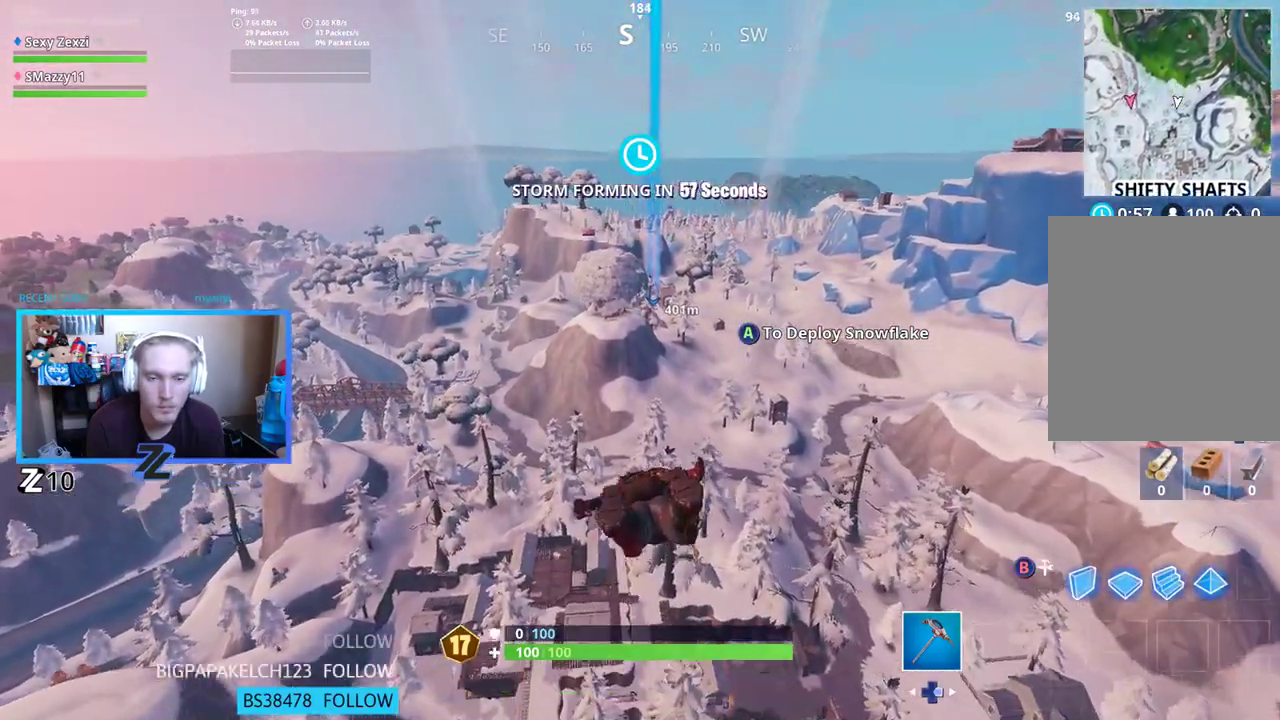
{"buttons": ["A"], "left_stick": "up", "right_stick": "center", "events": [[267, "right_stick", "center"], [485, "A", "down"]]}
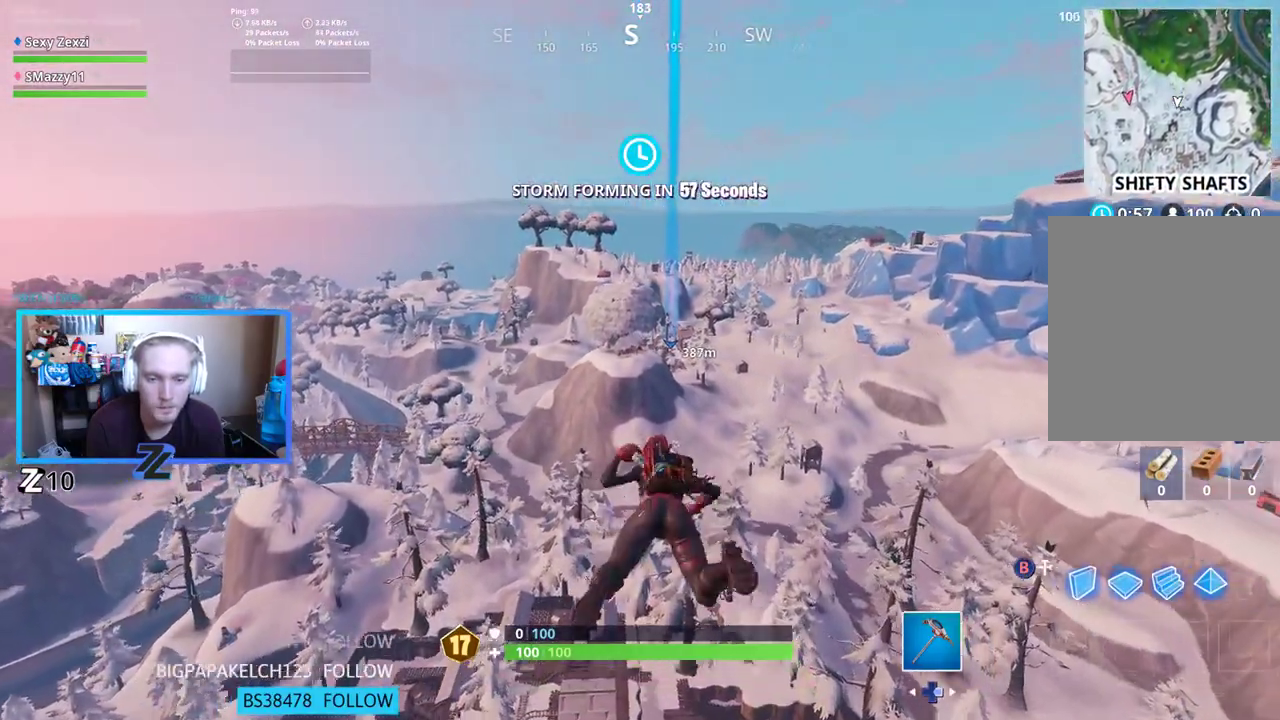
{"buttons": [], "left_stick": "up", "right_stick": "center", "events": [[50, "A", "up"]]}
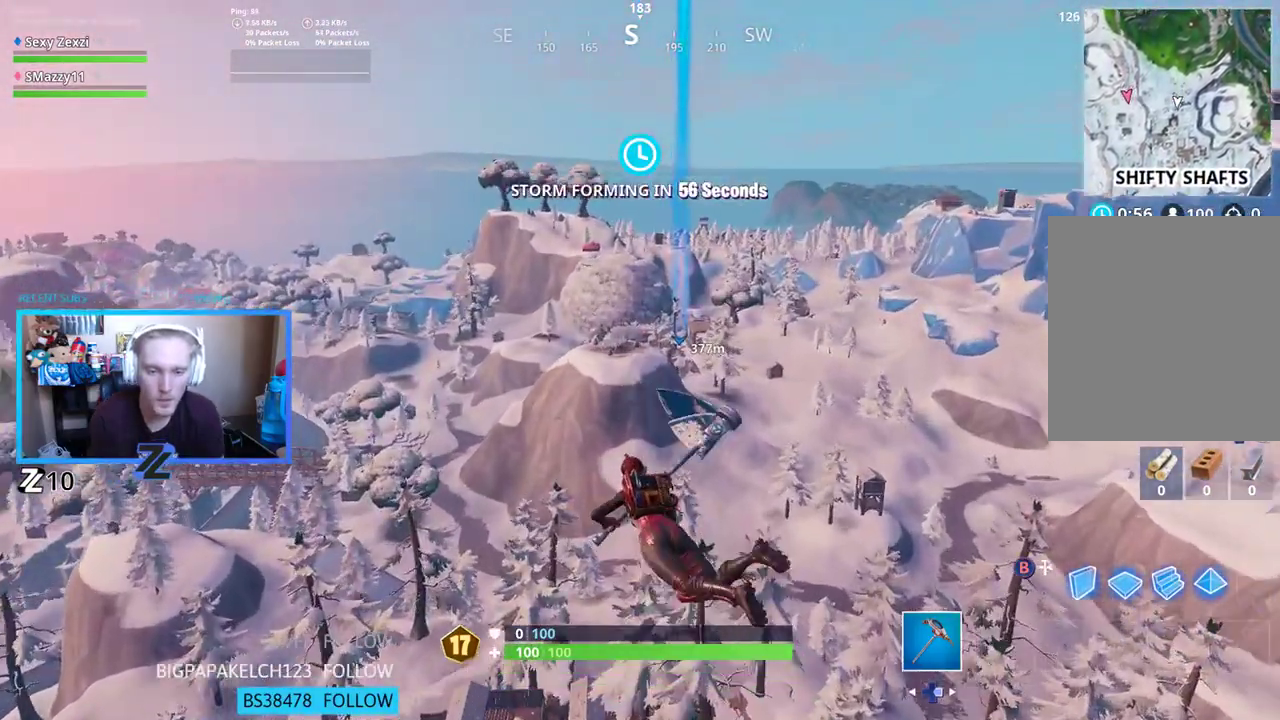
{"buttons": [], "left_stick": "up", "right_stick": "center", "events": []}
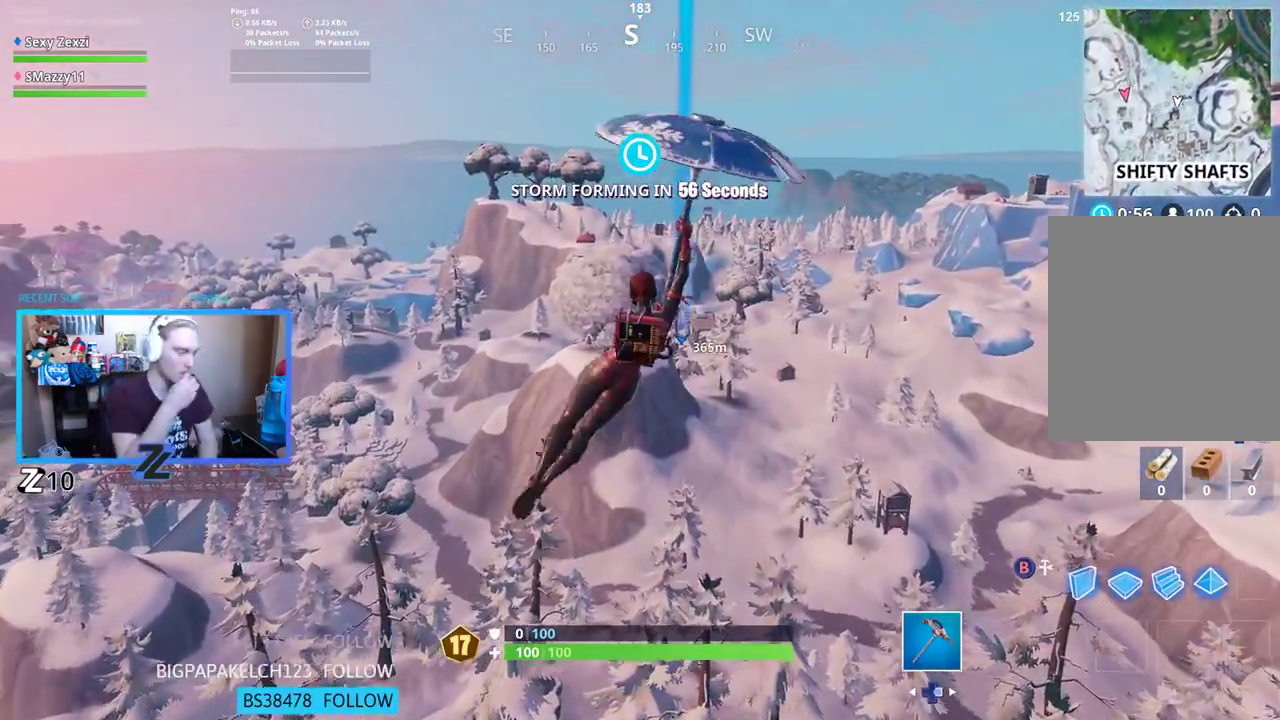
{"buttons": [], "left_stick": "up", "right_stick": "center", "events": []}
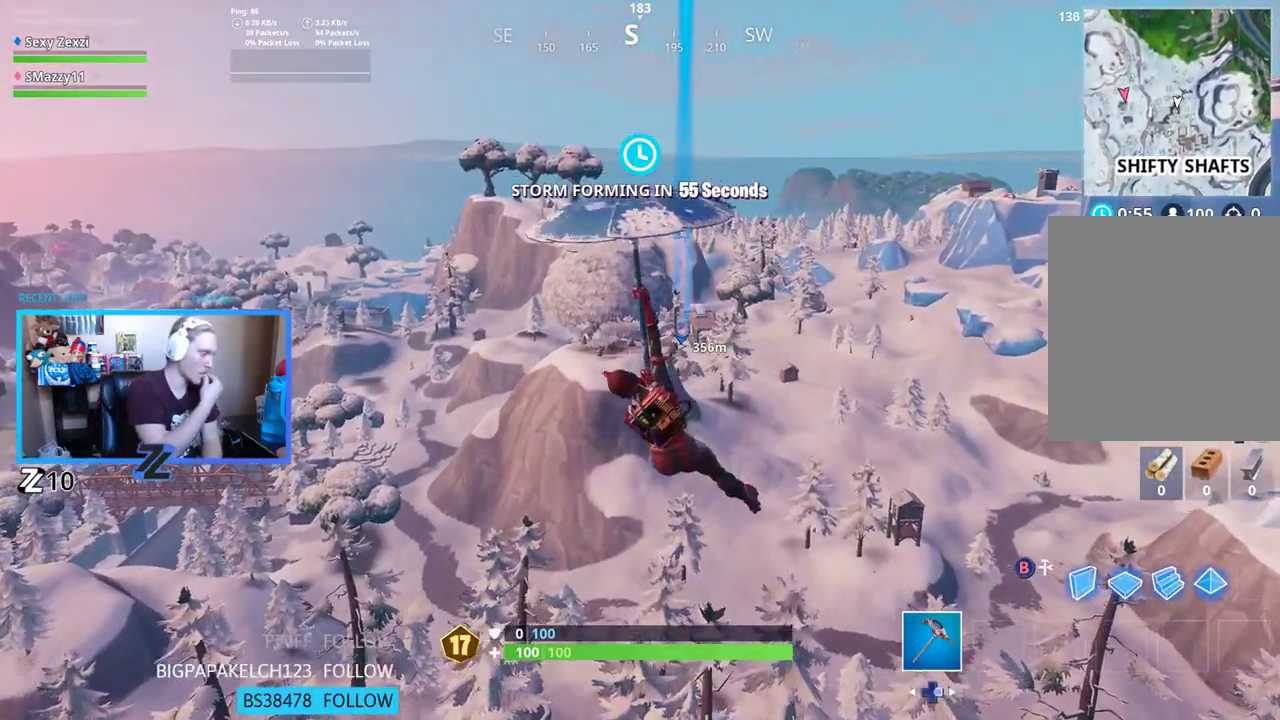
{"buttons": [], "left_stick": "up", "right_stick": "center", "events": []}
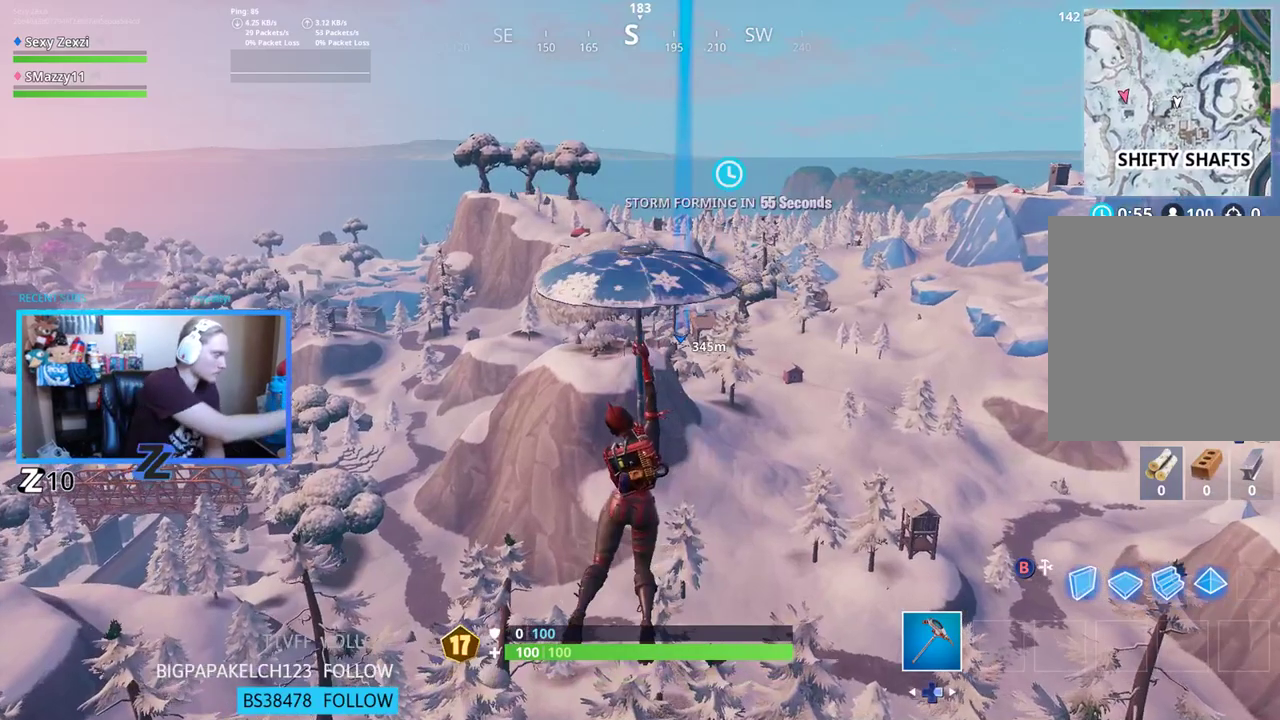
{"buttons": [], "left_stick": "up", "right_stick": "center", "events": []}
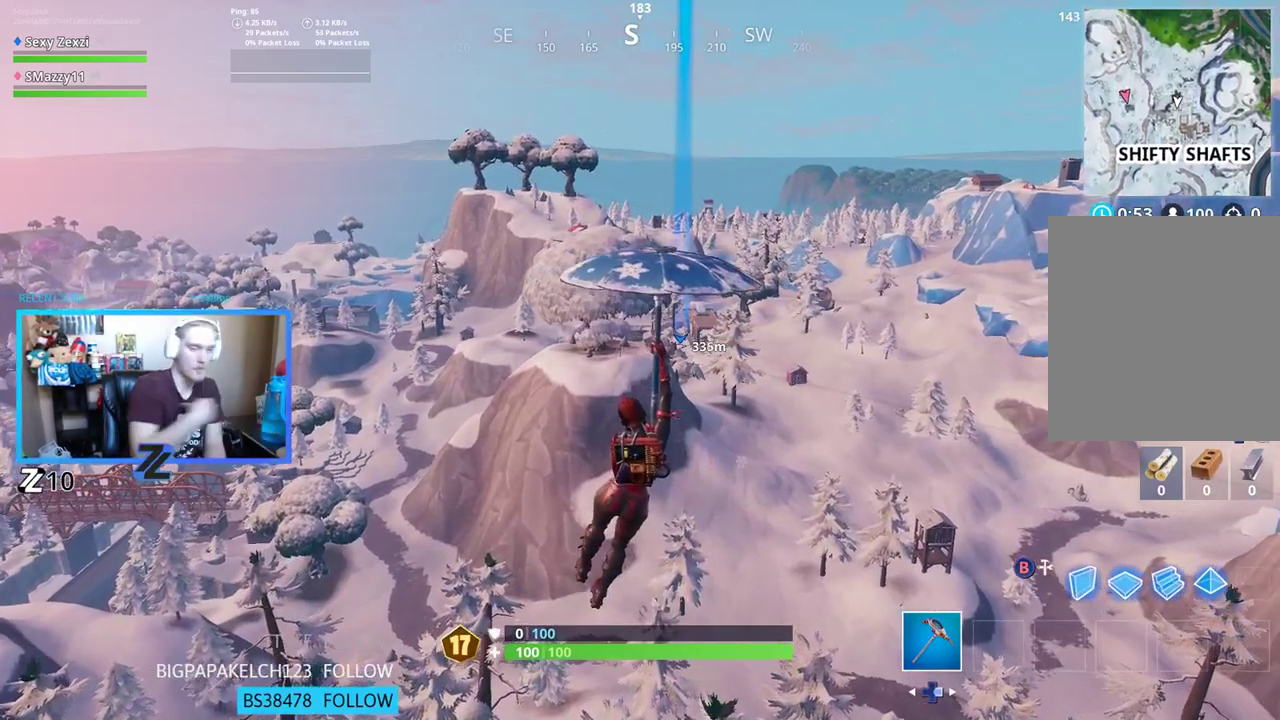
{"buttons": [], "left_stick": "up", "right_stick": "center", "events": []}
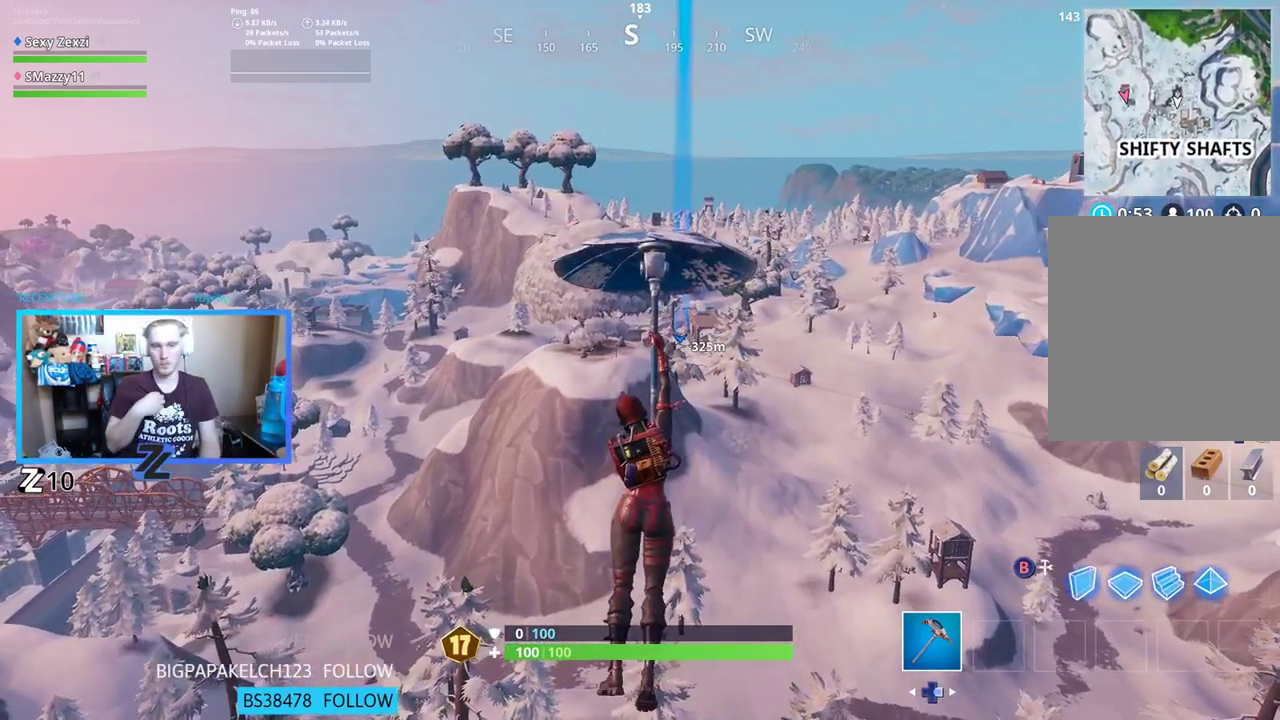
{"buttons": [], "left_stick": "up", "right_stick": "center", "events": []}
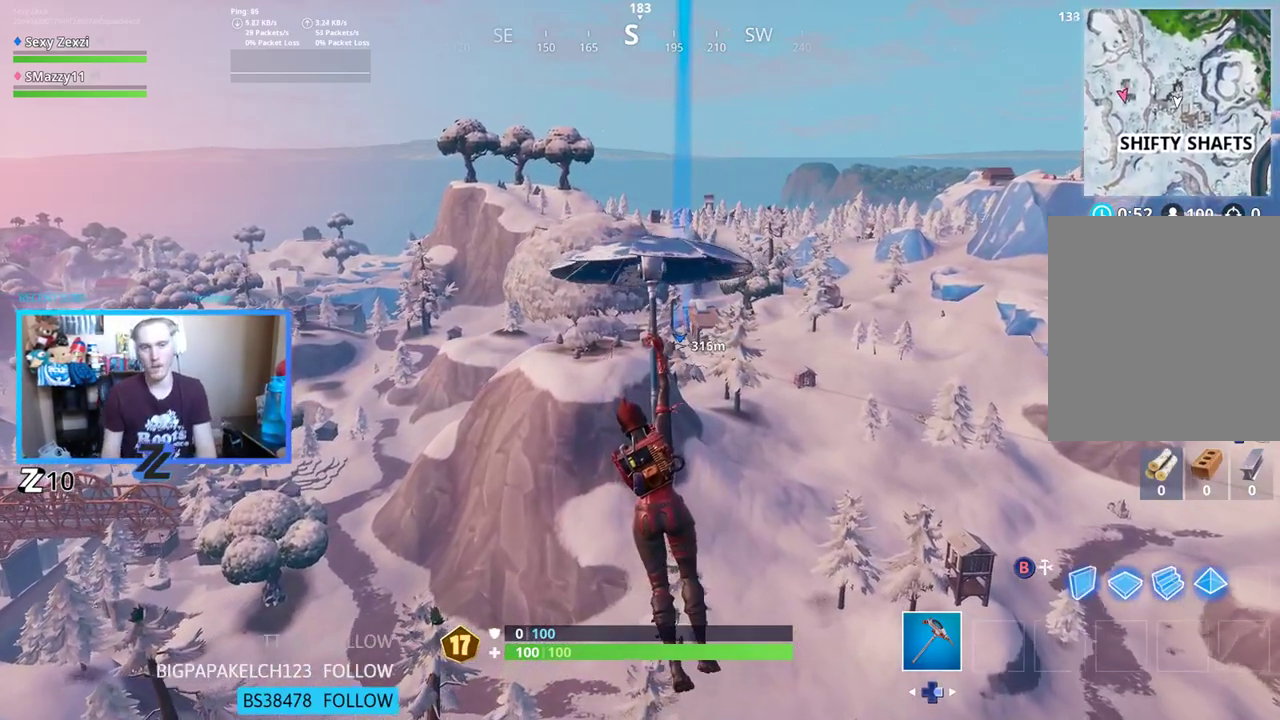
{"buttons": [], "left_stick": "up", "right_stick": "center", "events": []}
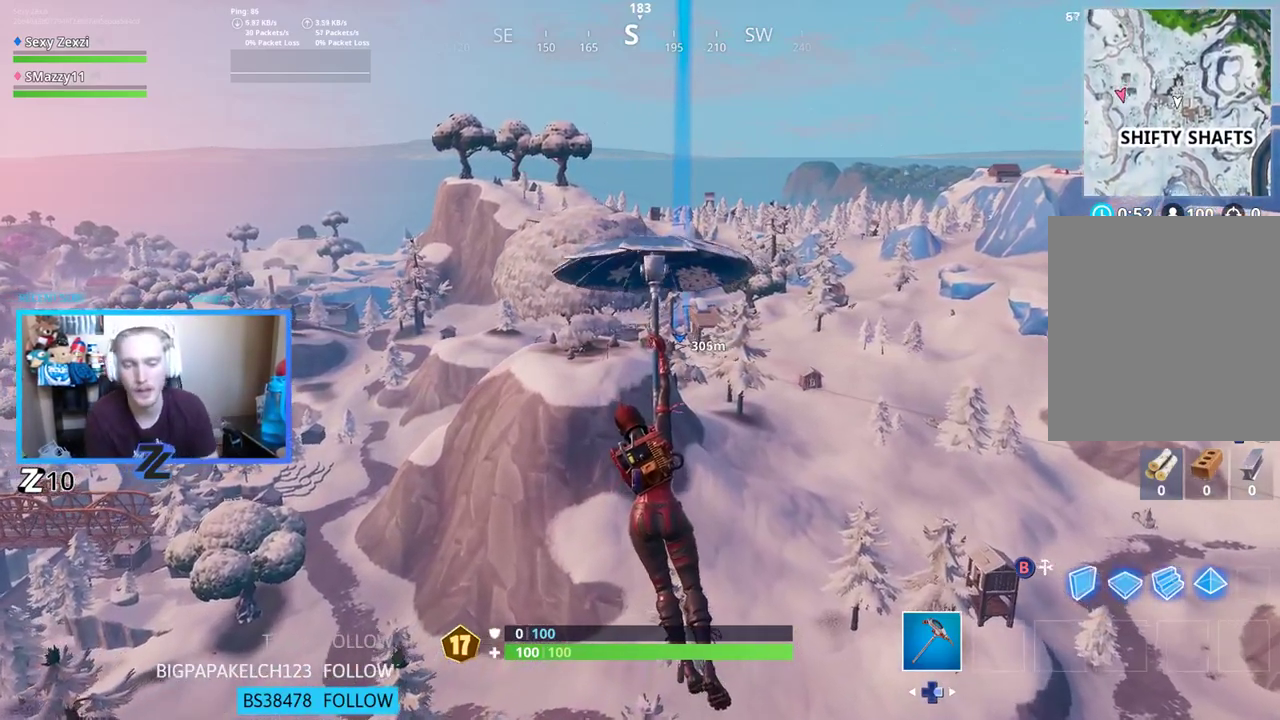
{"buttons": [], "left_stick": "up", "right_stick": "center", "events": []}
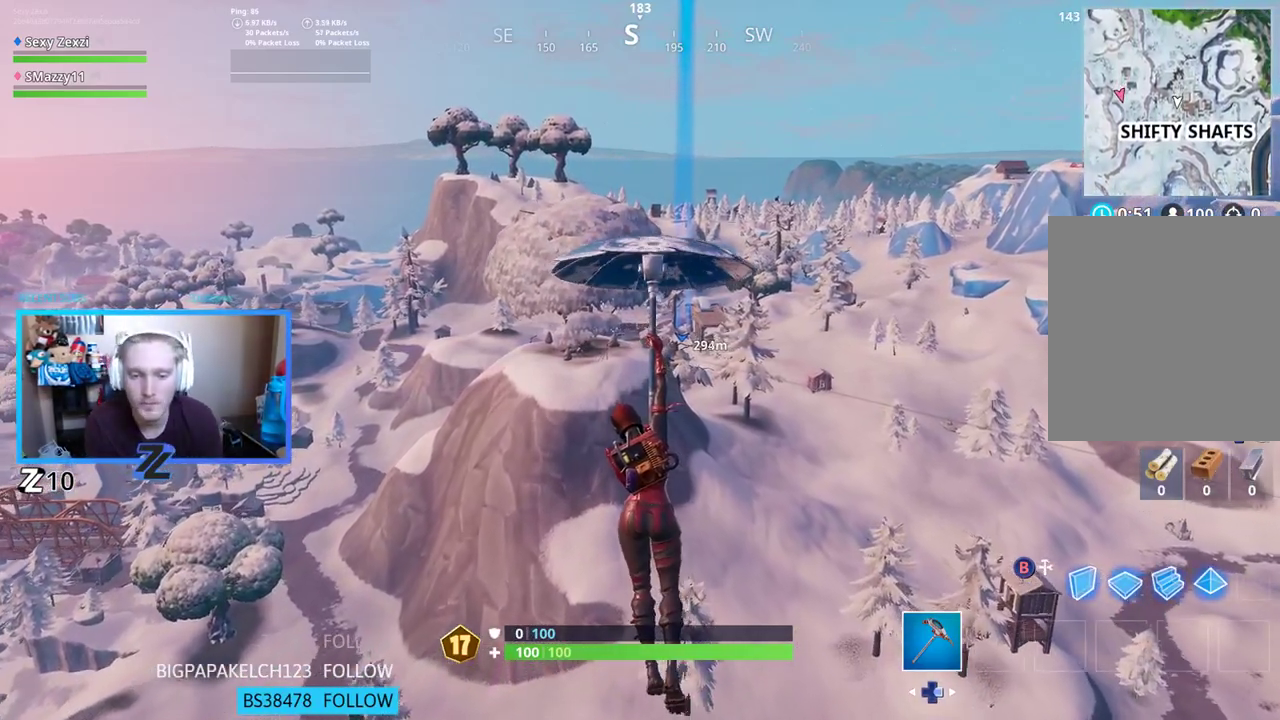
{"buttons": [], "left_stick": "up", "right_stick": "center", "events": []}
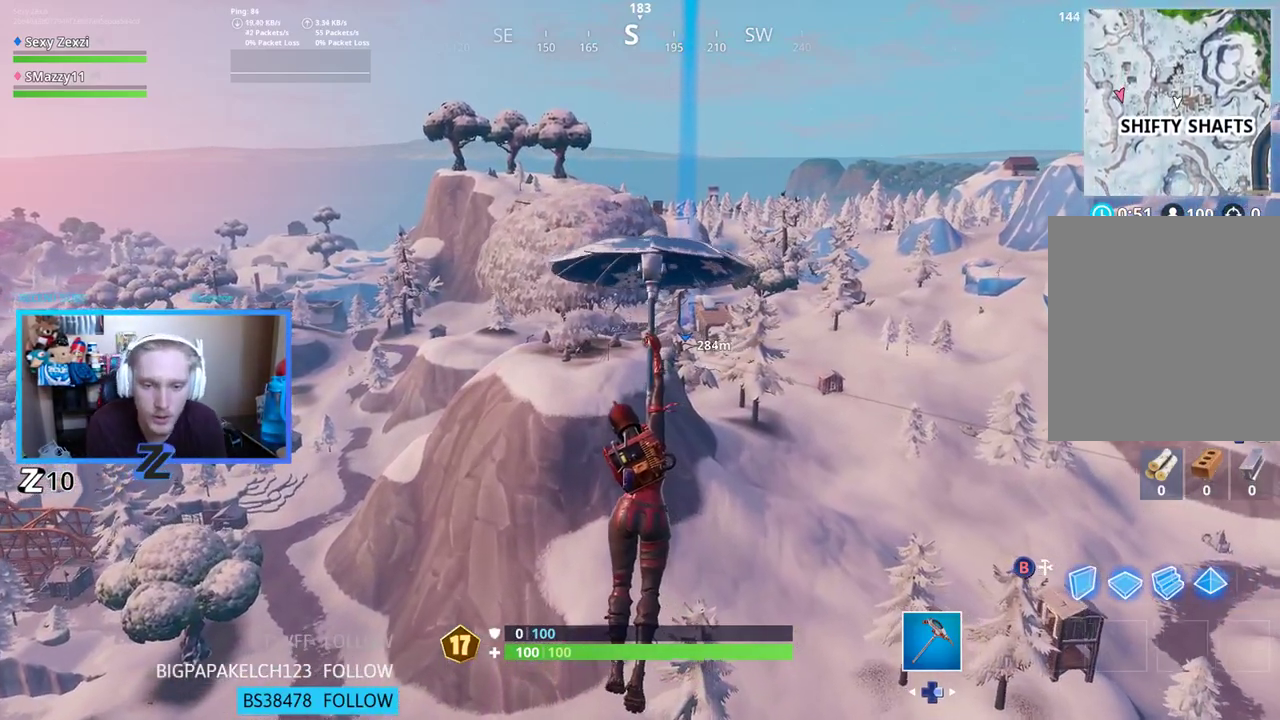
{"buttons": [], "left_stick": "up", "right_stick": "center", "events": []}
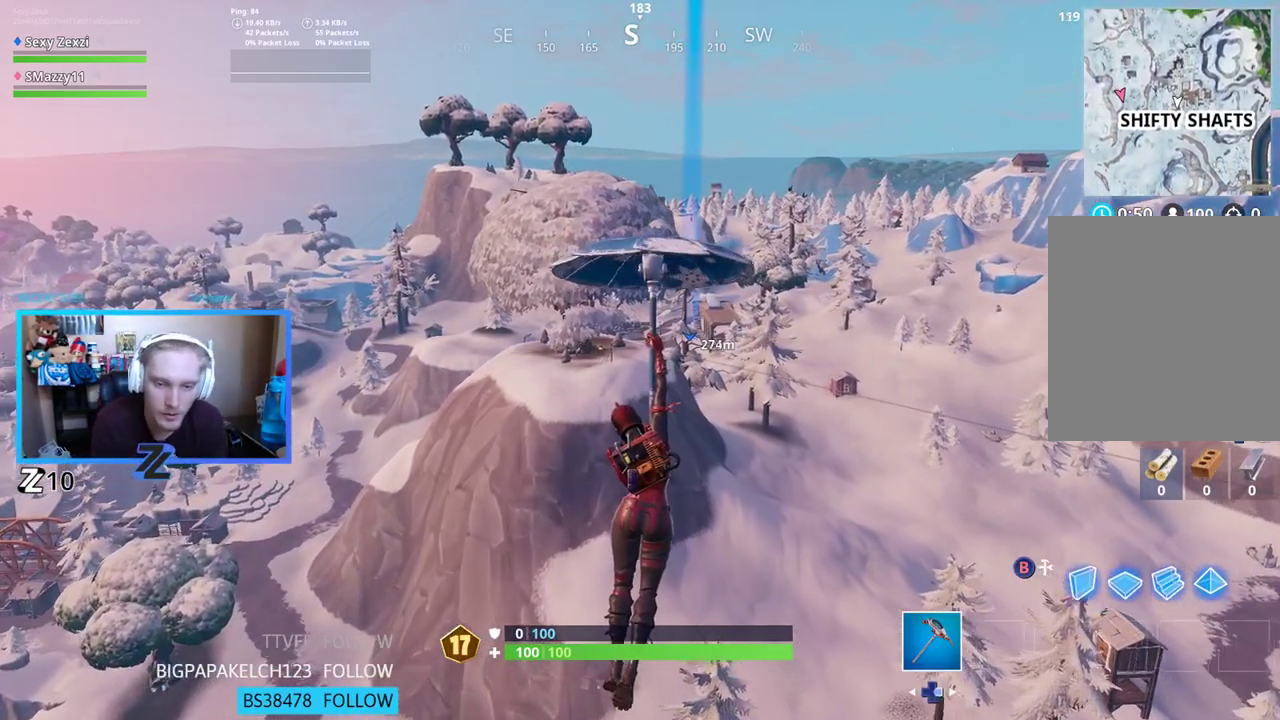
{"buttons": [], "left_stick": "up", "right_stick": "center", "events": []}
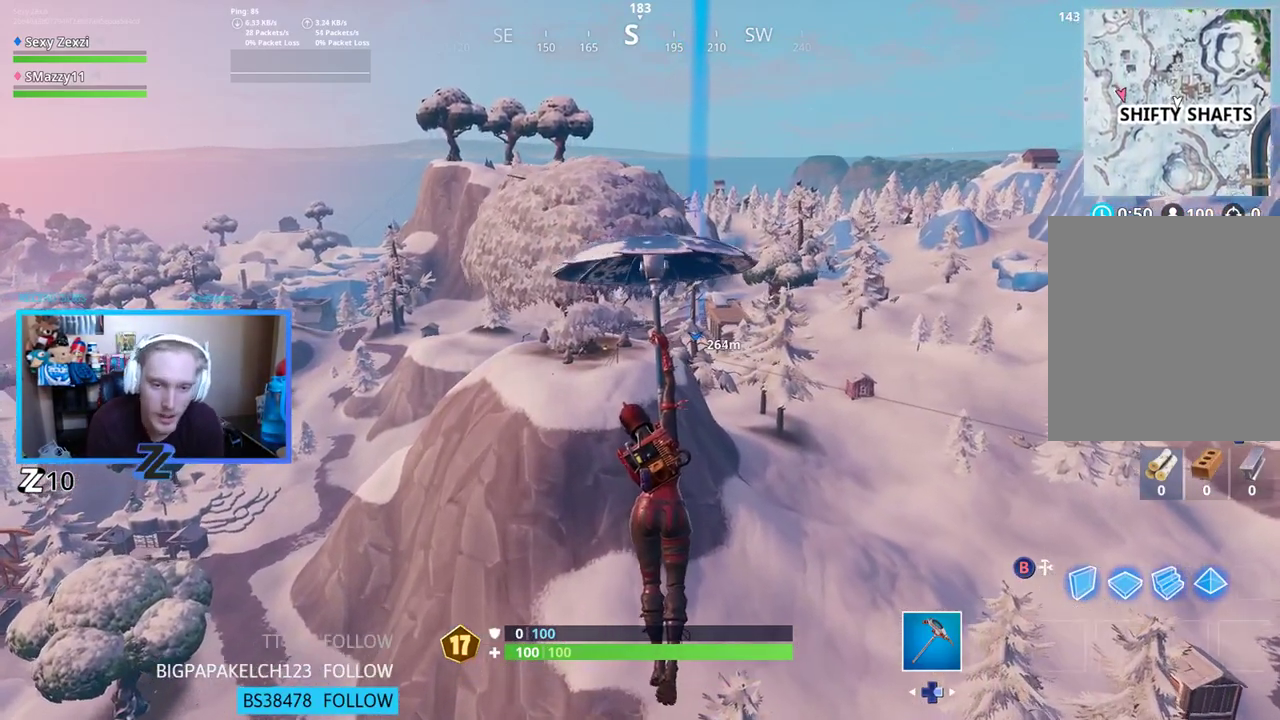
{"buttons": [], "left_stick": "up", "right_stick": "center", "events": []}
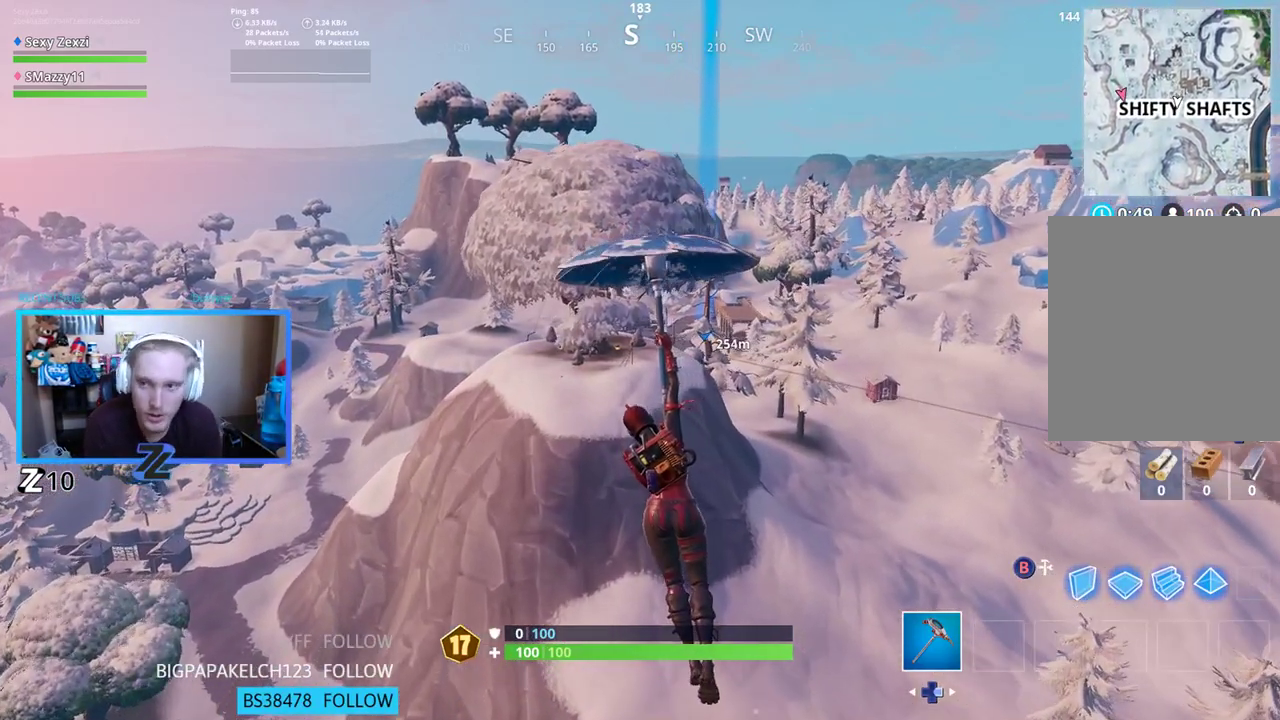
{"buttons": [], "left_stick": "up", "right_stick": "center", "events": []}
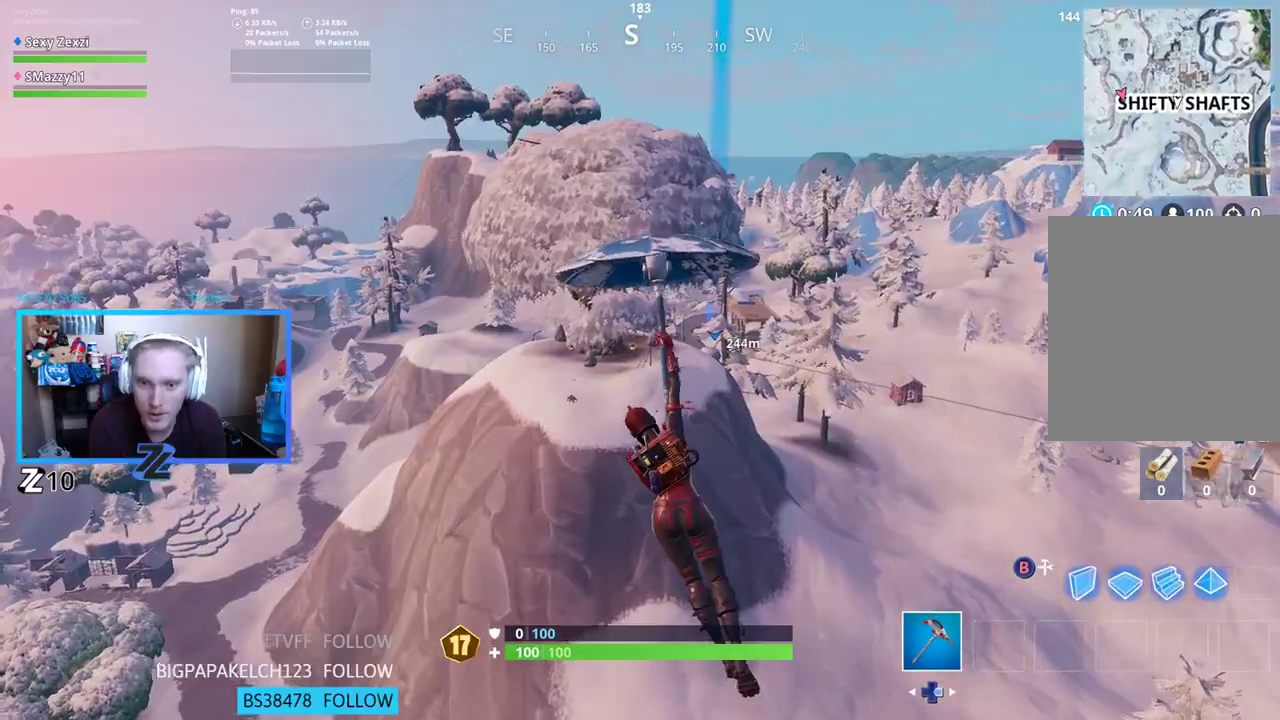
{"buttons": ["L1"], "left_stick": "up", "right_stick": "center", "events": [[301, "SELECT", "down"], [401, "SELECT", "up"], [485, "L1", "down"]]}
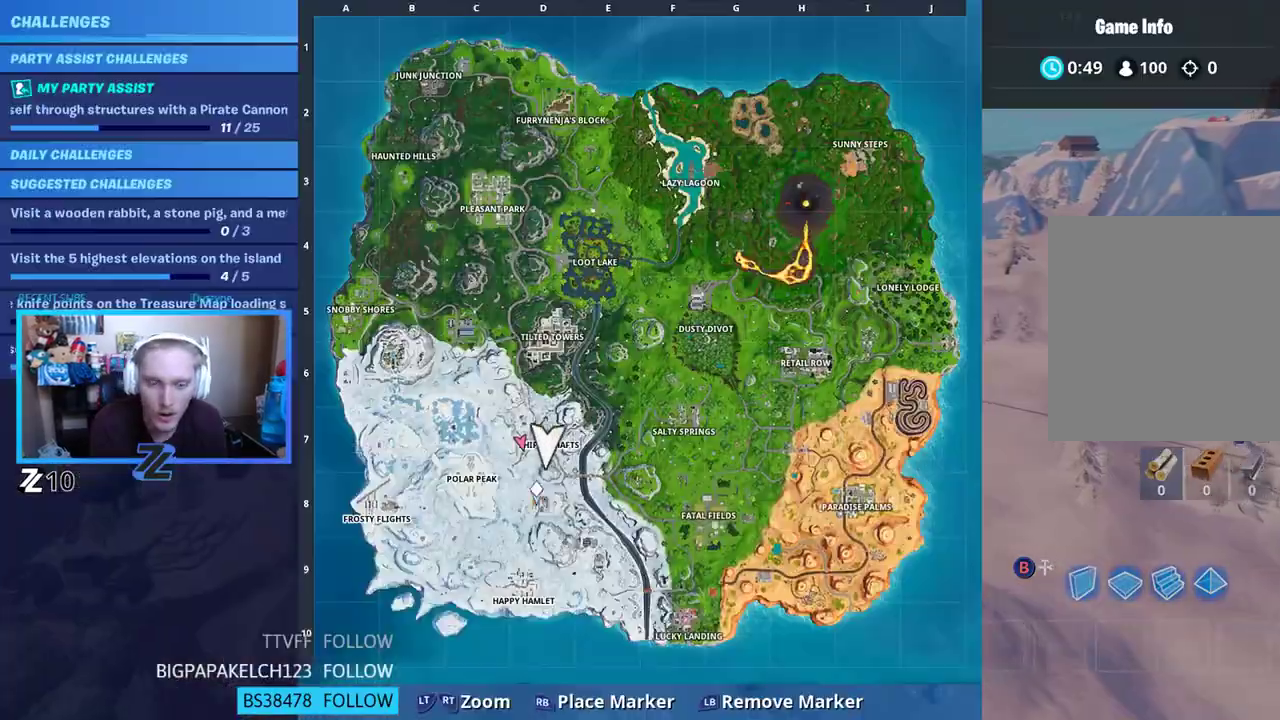
{"buttons": [], "left_stick": "up", "right_stick": "center", "events": [[50, "SELECT", "down"], [84, "L1", "up"], [167, "SELECT", "up"]]}
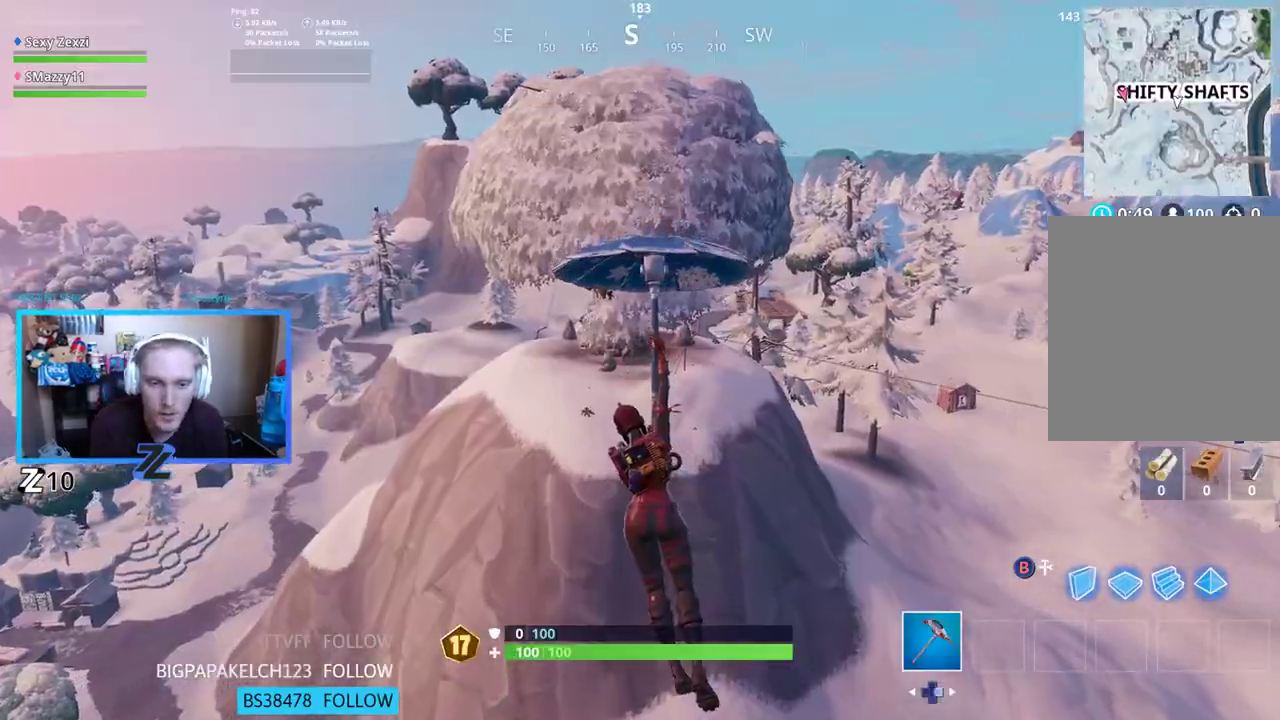
{"buttons": [], "left_stick": "up-right", "right_stick": "up-left", "events": [[301, "left_stick", "up-right"], [368, "right_stick", "up-left"]]}
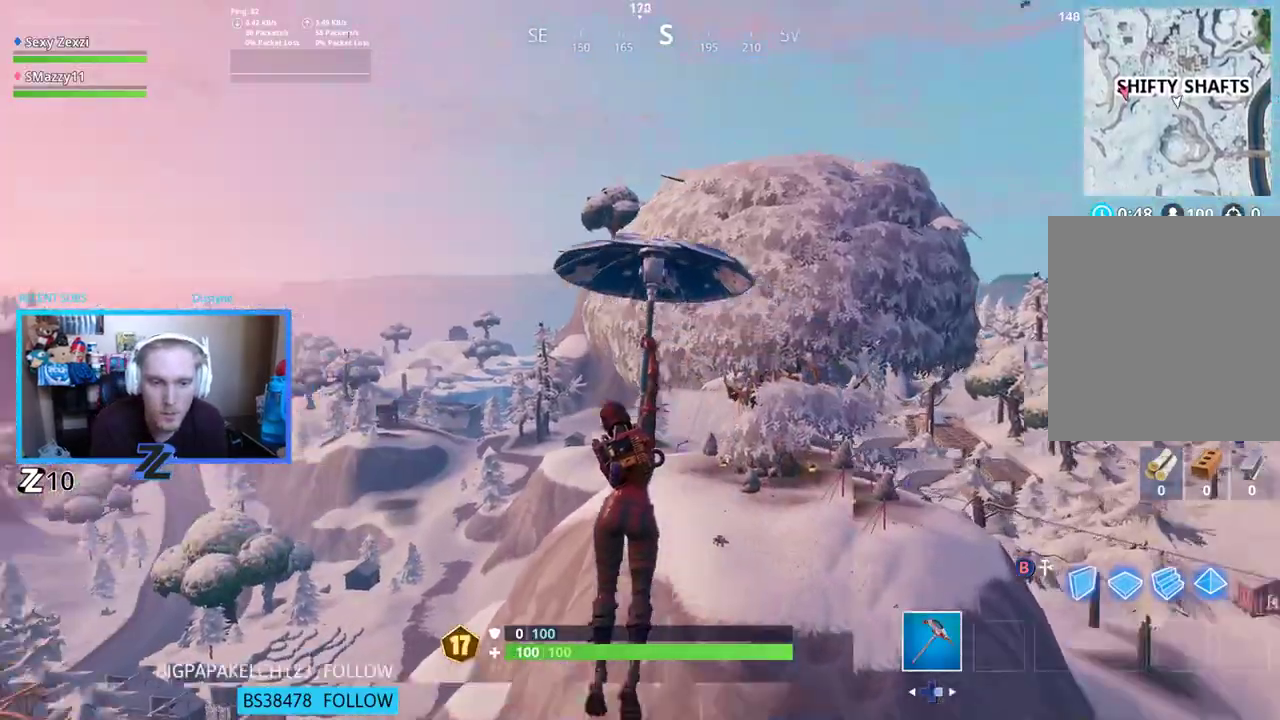
{"buttons": [], "left_stick": "up-right", "right_stick": "center", "events": [[100, "right_stick", "center"], [217, "right_stick", "down-right"], [452, "right_stick", "center"]]}
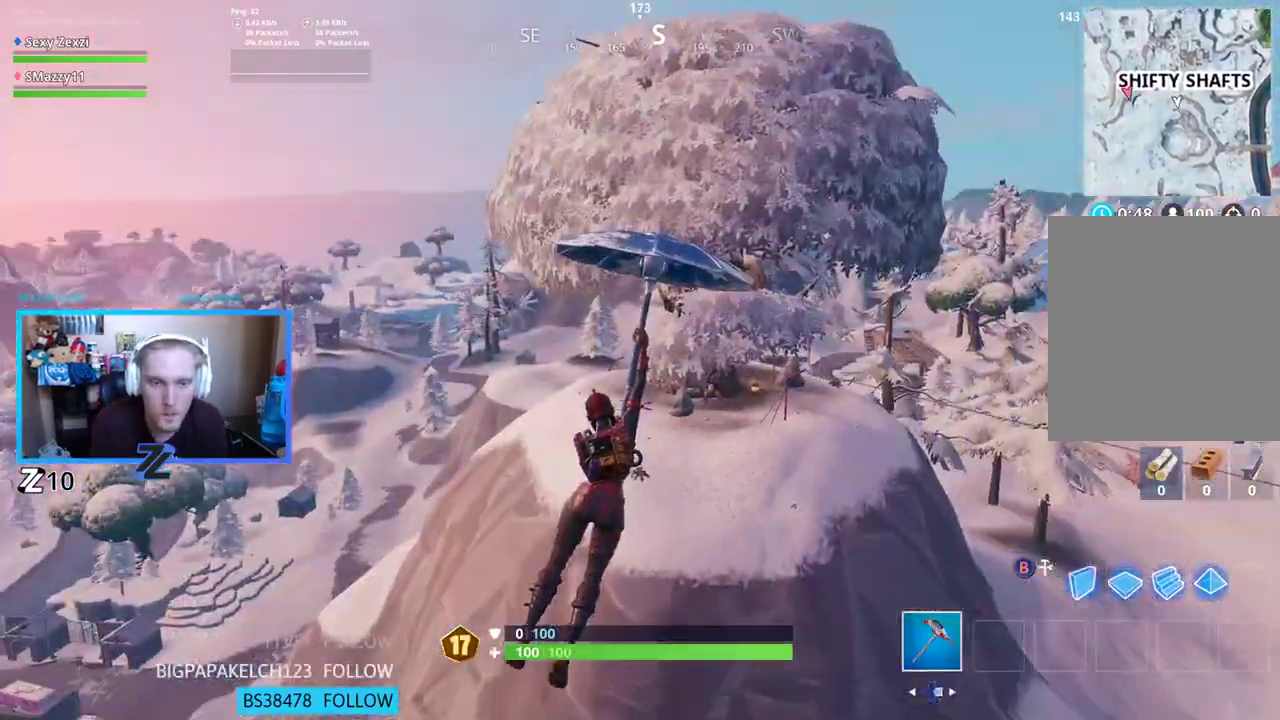
{"buttons": [], "left_stick": "up", "right_stick": "center", "events": [[100, "left_stick", "up"]]}
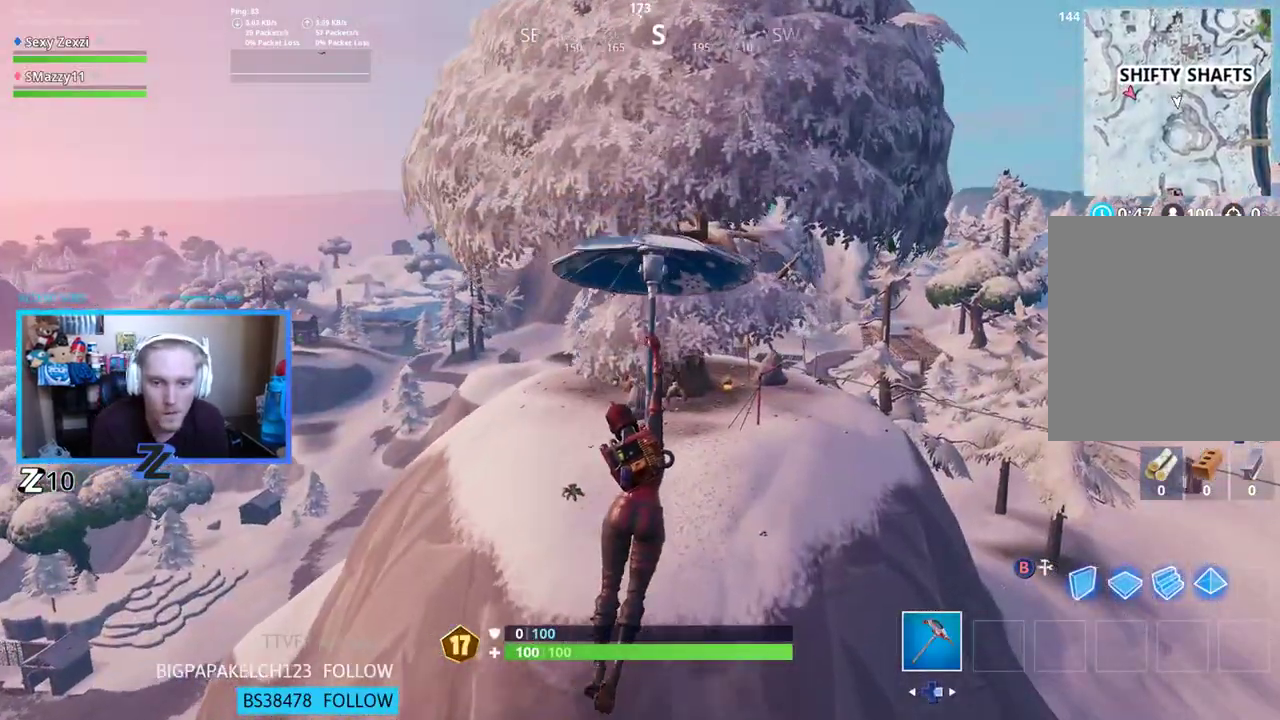
{"buttons": [], "left_stick": "up", "right_stick": "center", "events": []}
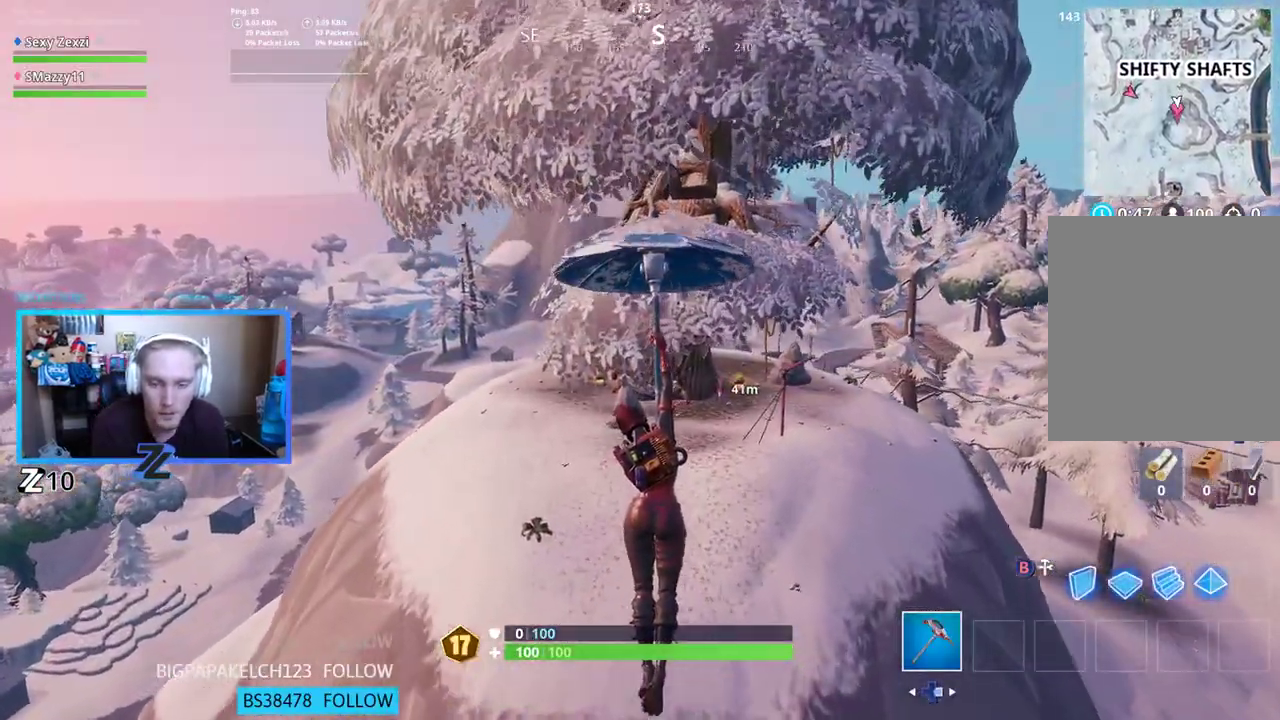
{"buttons": [], "left_stick": "up", "right_stick": "center", "events": []}
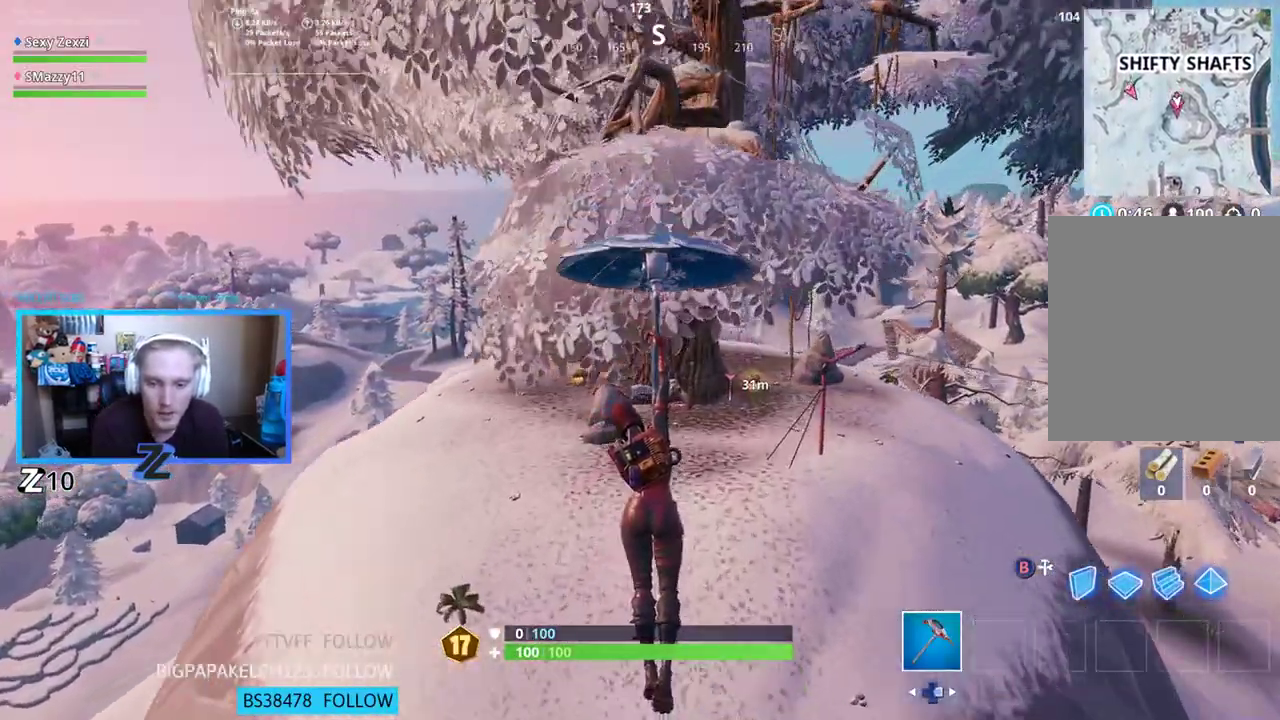
{"buttons": ["A"], "left_stick": "up", "right_stick": "center", "events": [[251, "A", "down"], [351, "A", "up"], [502, "A", "down"]]}
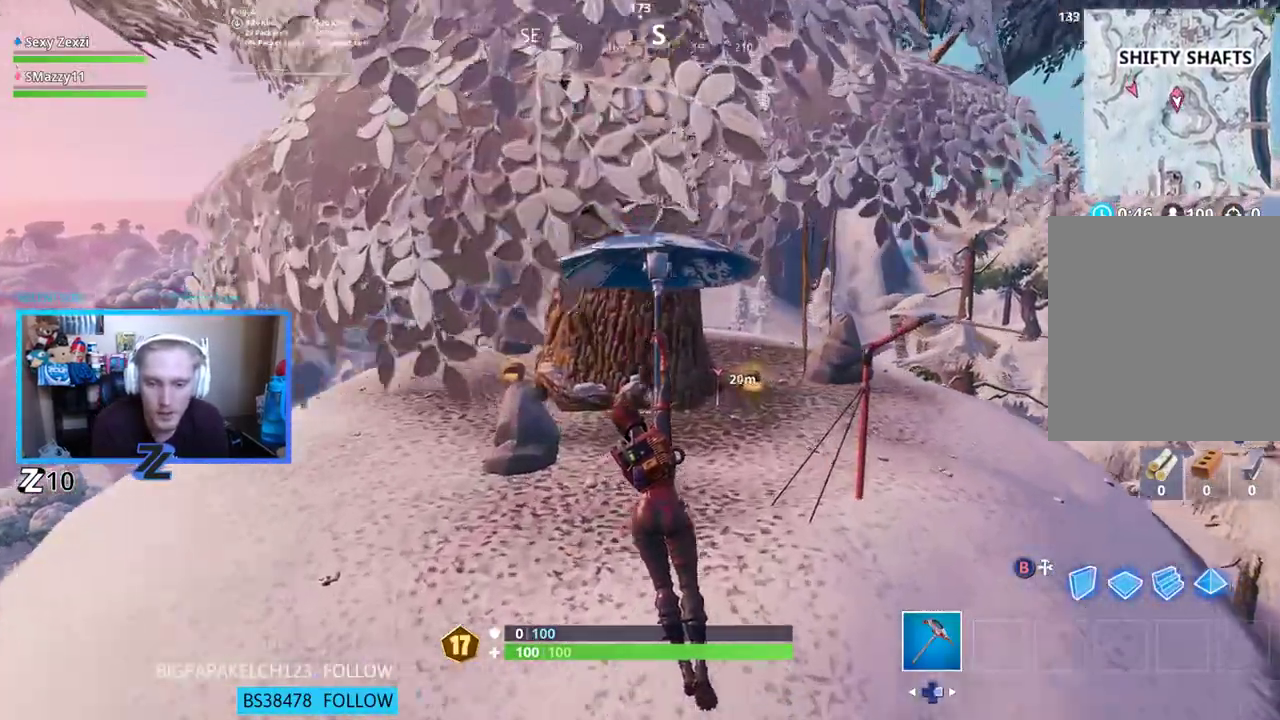
{"buttons": [], "left_stick": "up", "right_stick": "center", "events": [[100, "A", "up"], [234, "A", "down"], [301, "A", "up"]]}